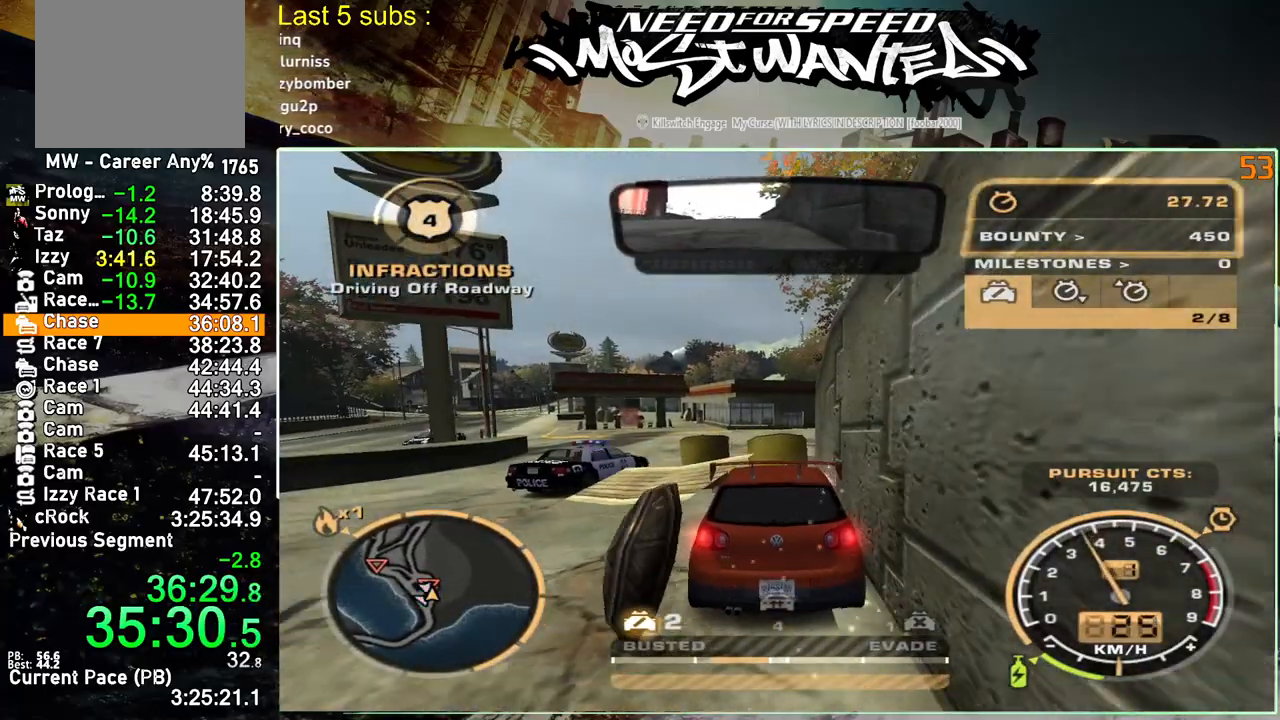
Gameplay with a controller (PlayStation layout); each line is a JSON object with the inputs held at the frame after it. "events" lists button and stick changes between this image and that frame as [ms after this image, input, new state], when the widget could be followed in between. Not read: L3.
{"buttons": ["R2"], "left_stick": "up-left", "right_stick": "center", "events": [[267, "R2", "down"], [317, "left_stick", "up-left"]]}
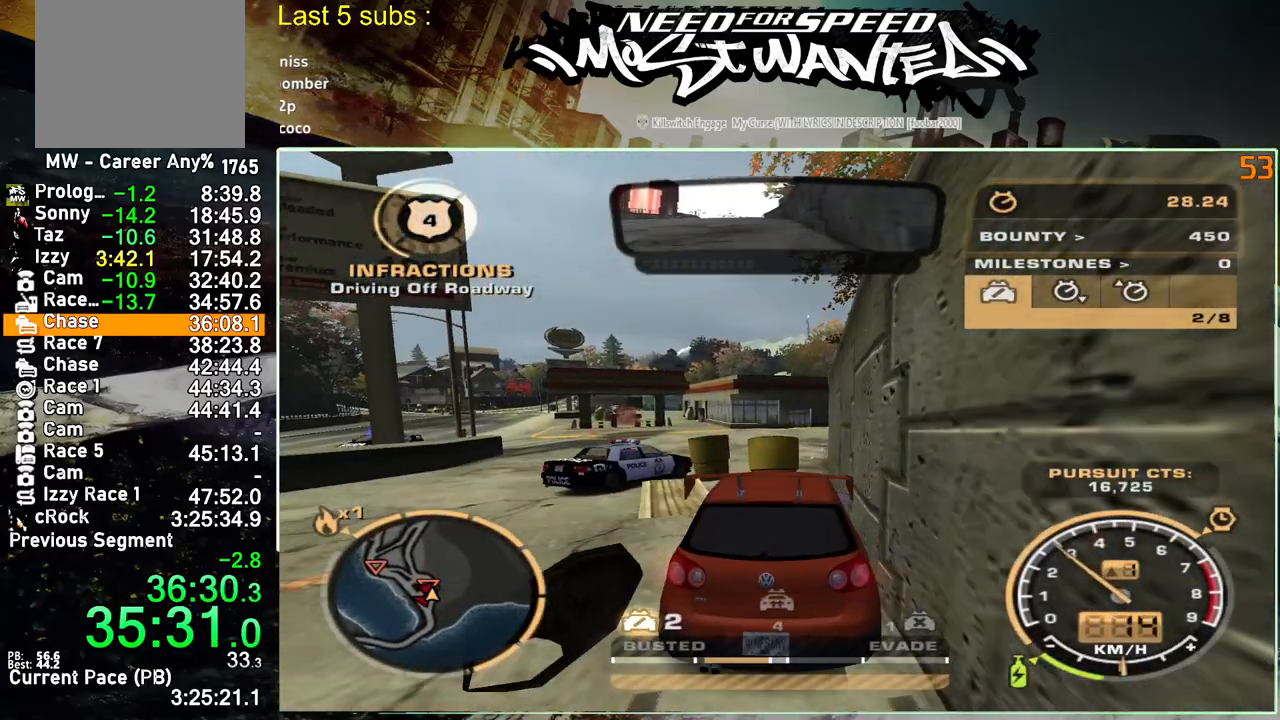
{"buttons": [], "left_stick": "up-left", "right_stick": "center", "events": [[33, "R2", "up"], [117, "R2", "down"], [500, "R2", "up"]]}
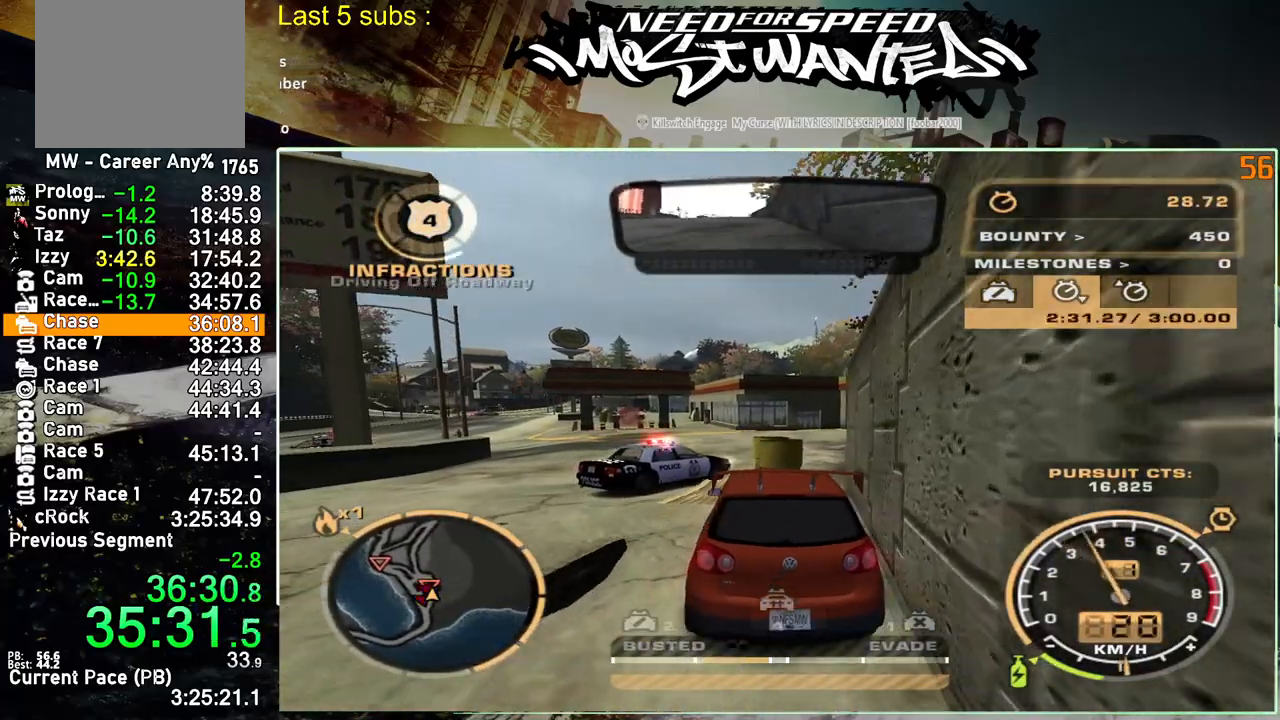
{"buttons": ["R2"], "left_stick": "up-left", "right_stick": "center", "events": [[150, "R2", "down"]]}
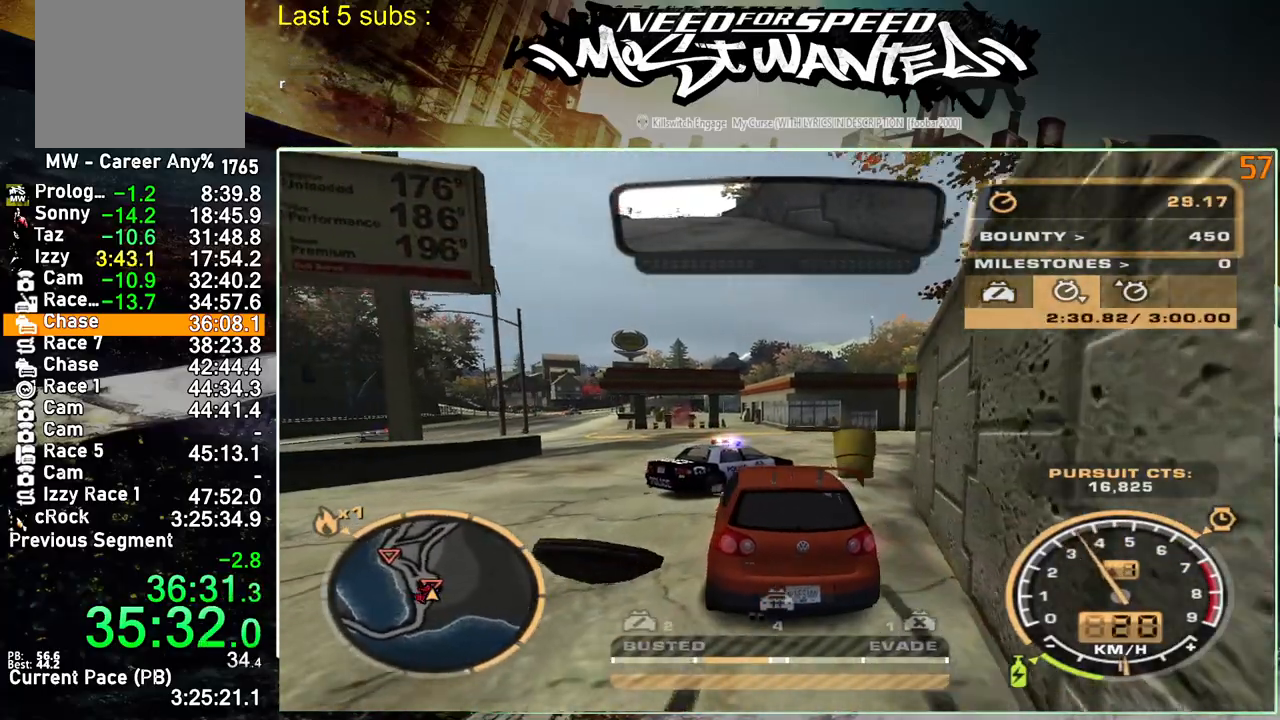
{"buttons": [], "left_stick": "up-left", "right_stick": "center", "events": [[267, "R2", "up"]]}
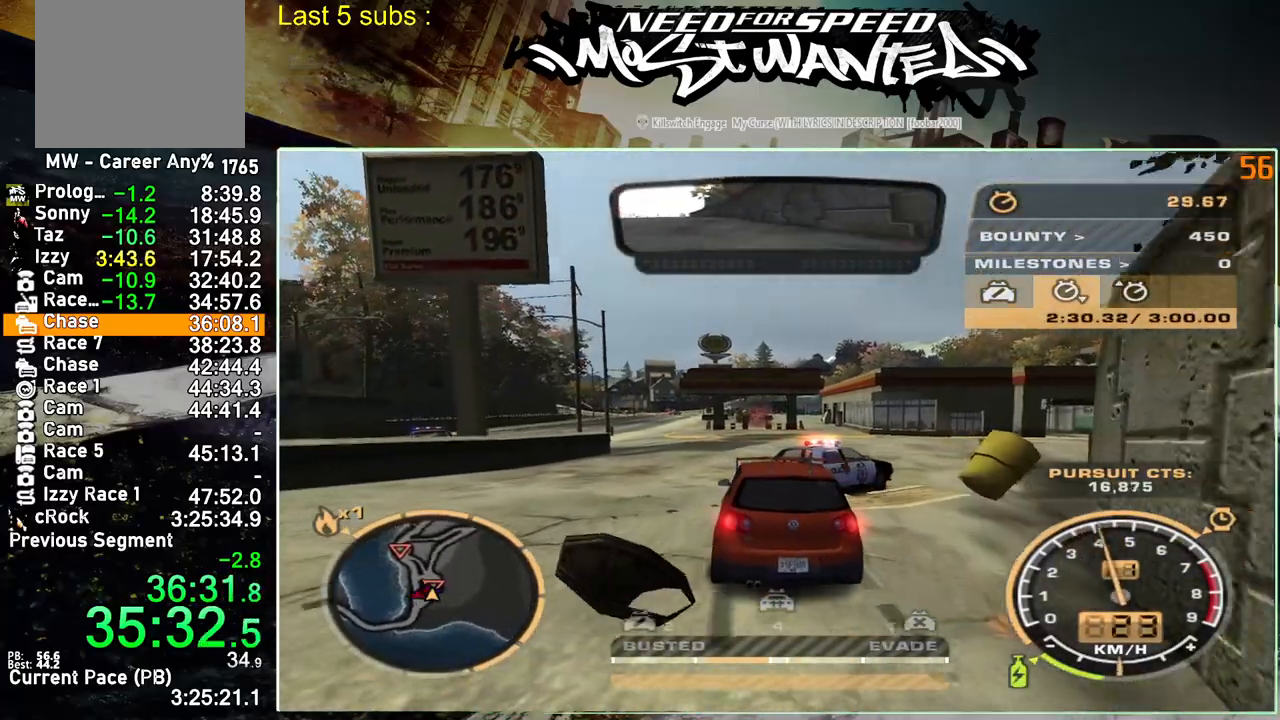
{"buttons": ["R2"], "left_stick": "up-left", "right_stick": "center", "events": [[183, "R2", "down"]]}
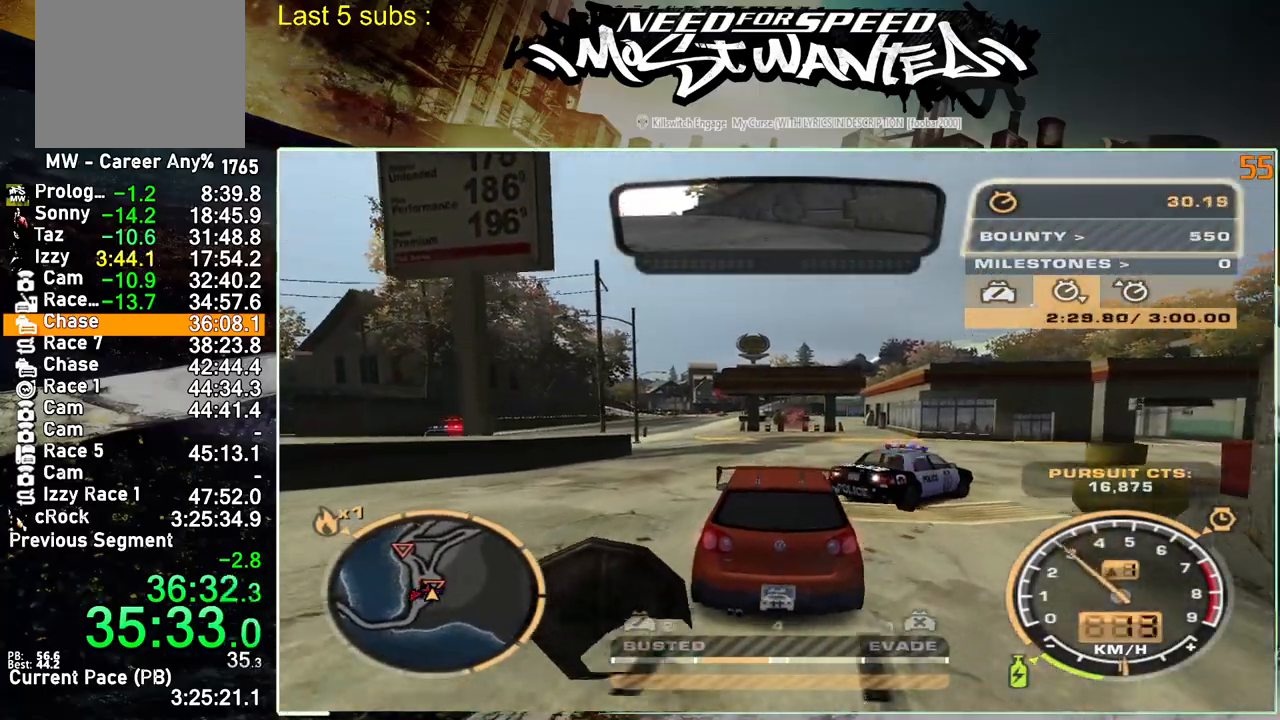
{"buttons": [], "left_stick": "up-left", "right_stick": "center", "events": [[417, "R2", "up"]]}
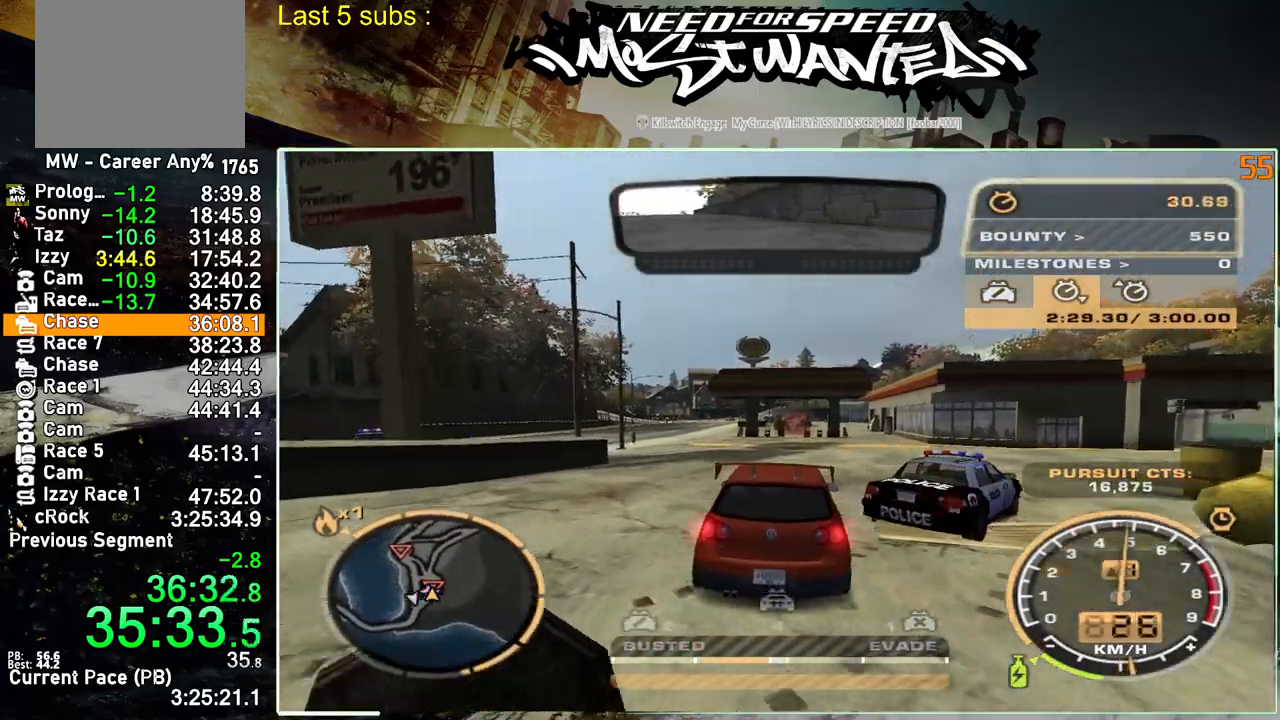
{"buttons": ["R2"], "left_stick": "center", "right_stick": "center", "events": [[300, "R2", "down"], [500, "left_stick", "center"]]}
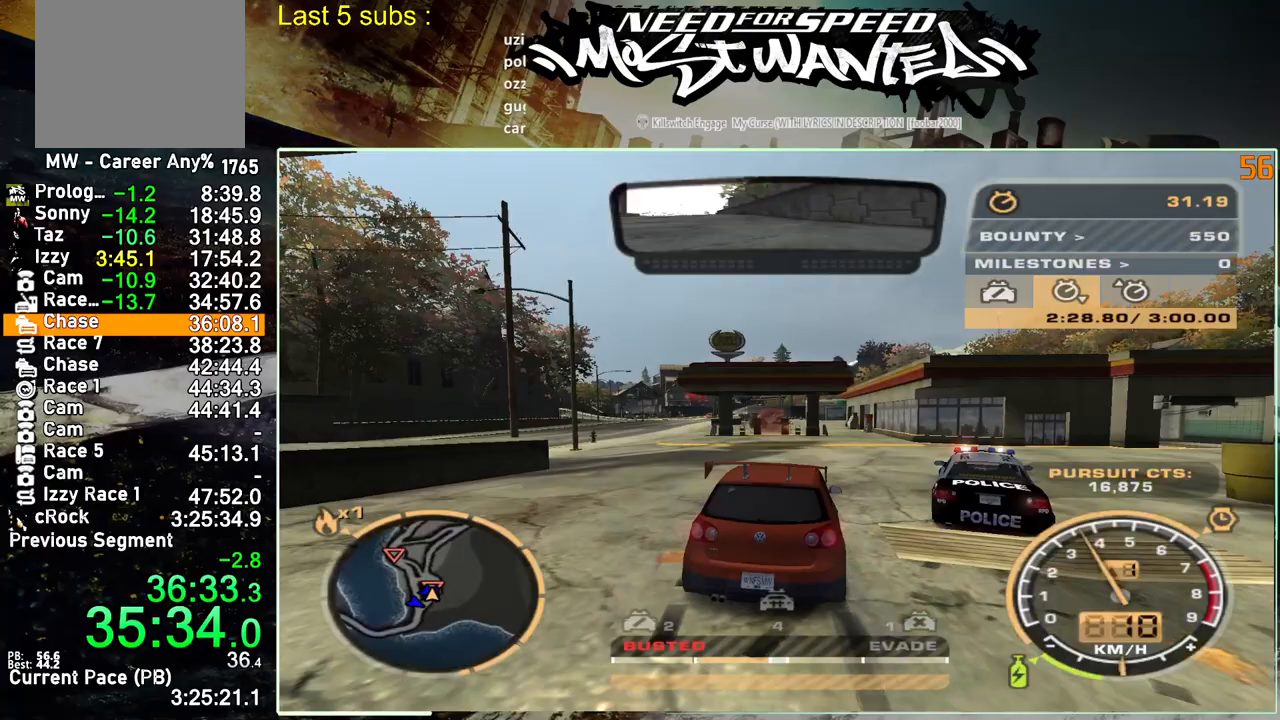
{"buttons": ["R2"], "left_stick": "up-left", "right_stick": "center", "events": [[167, "R2", "up"], [217, "R2", "down"], [350, "left_stick", "up-left"]]}
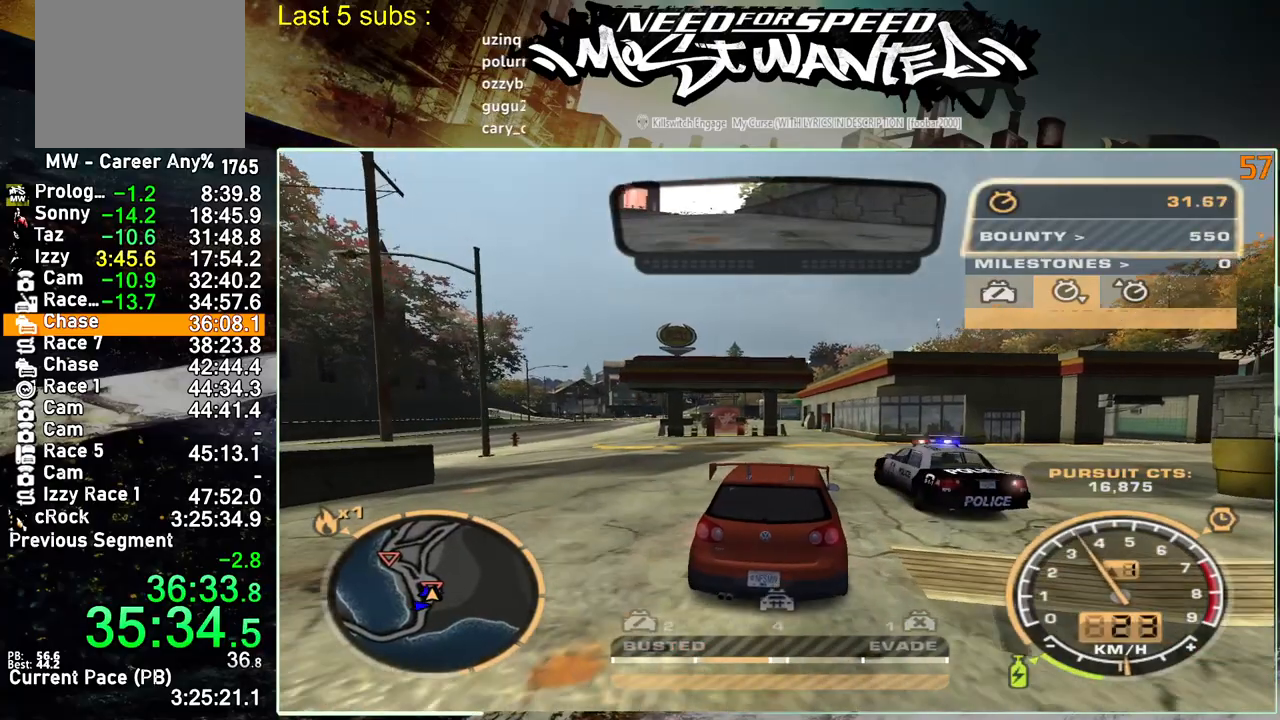
{"buttons": ["R2"], "left_stick": "up-left", "right_stick": "center", "events": []}
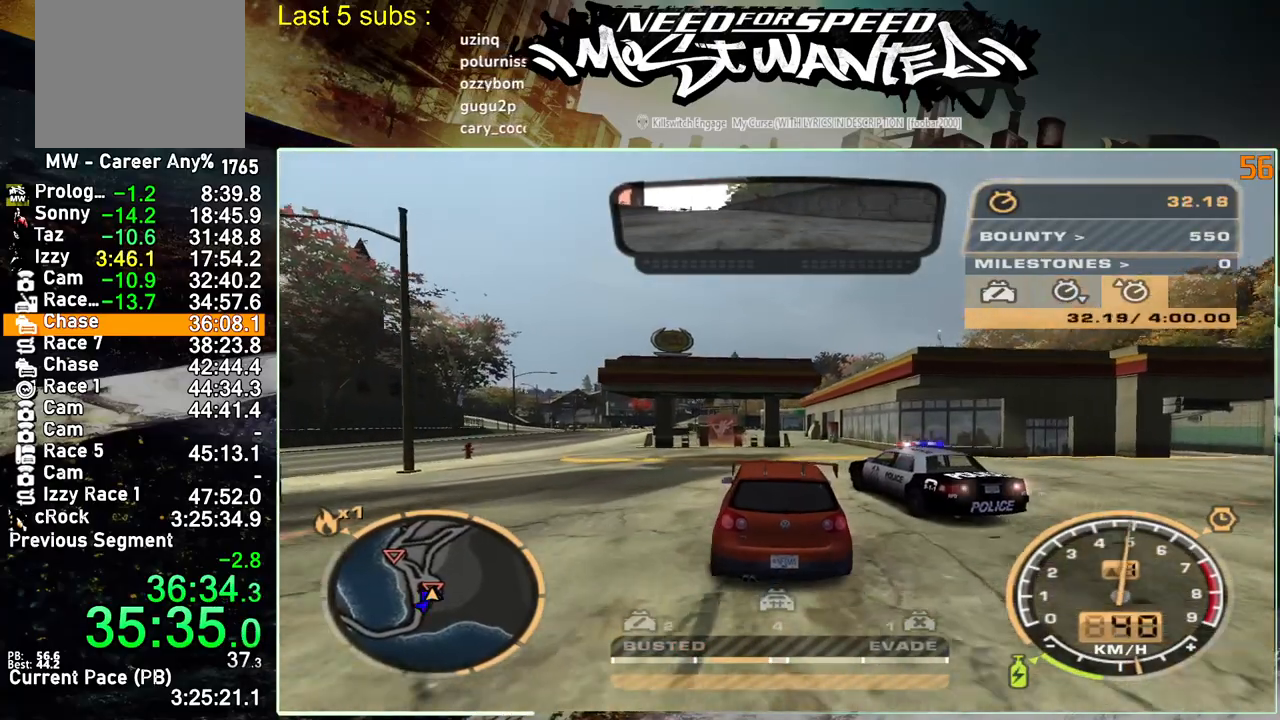
{"buttons": ["R2"], "left_stick": "up-left", "right_stick": "center", "events": [[50, "R2", "up"], [367, "R2", "down"]]}
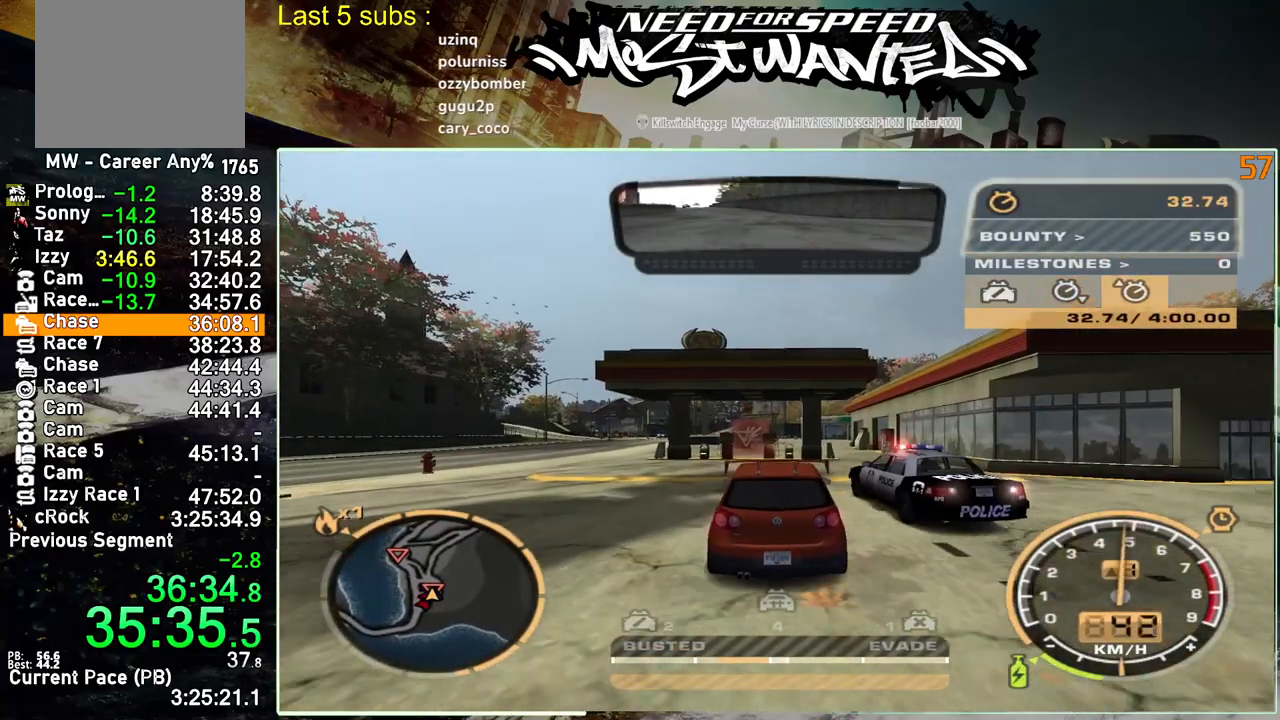
{"buttons": ["R2"], "left_stick": "up-left", "right_stick": "center", "events": []}
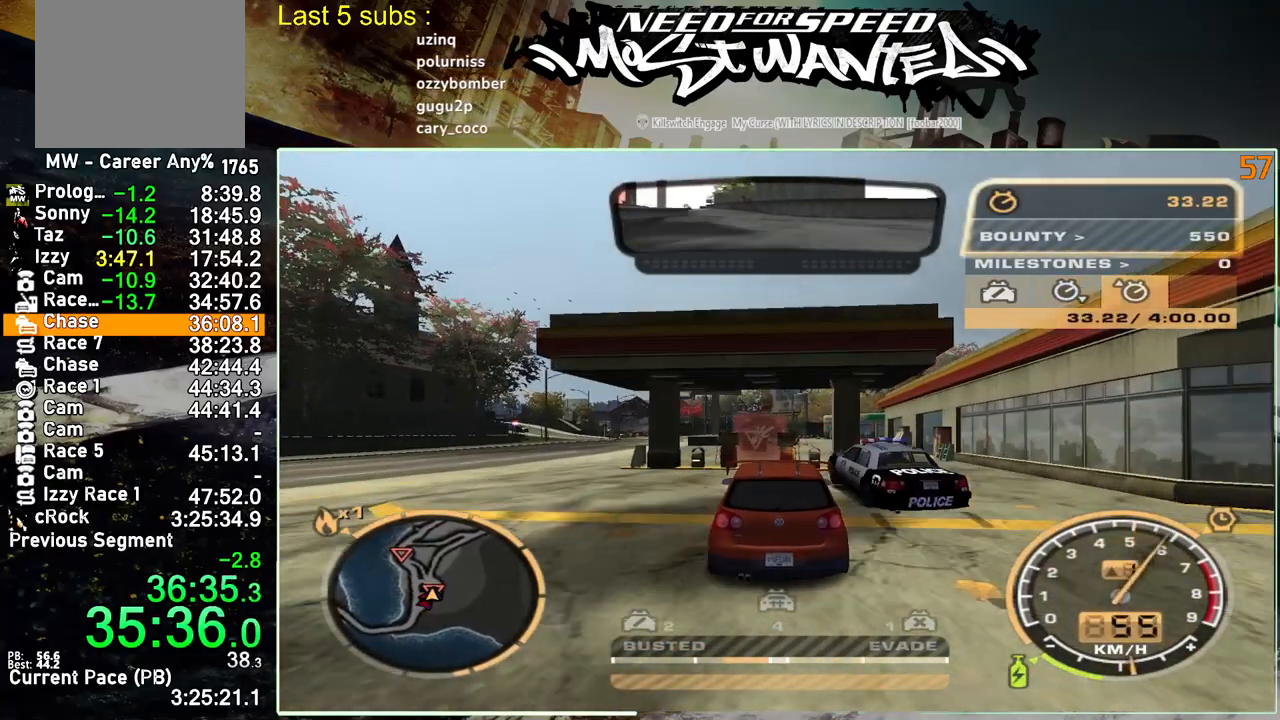
{"buttons": ["L2"], "left_stick": "up-left", "right_stick": "center", "events": [[383, "L2", "down"], [383, "R2", "up"]]}
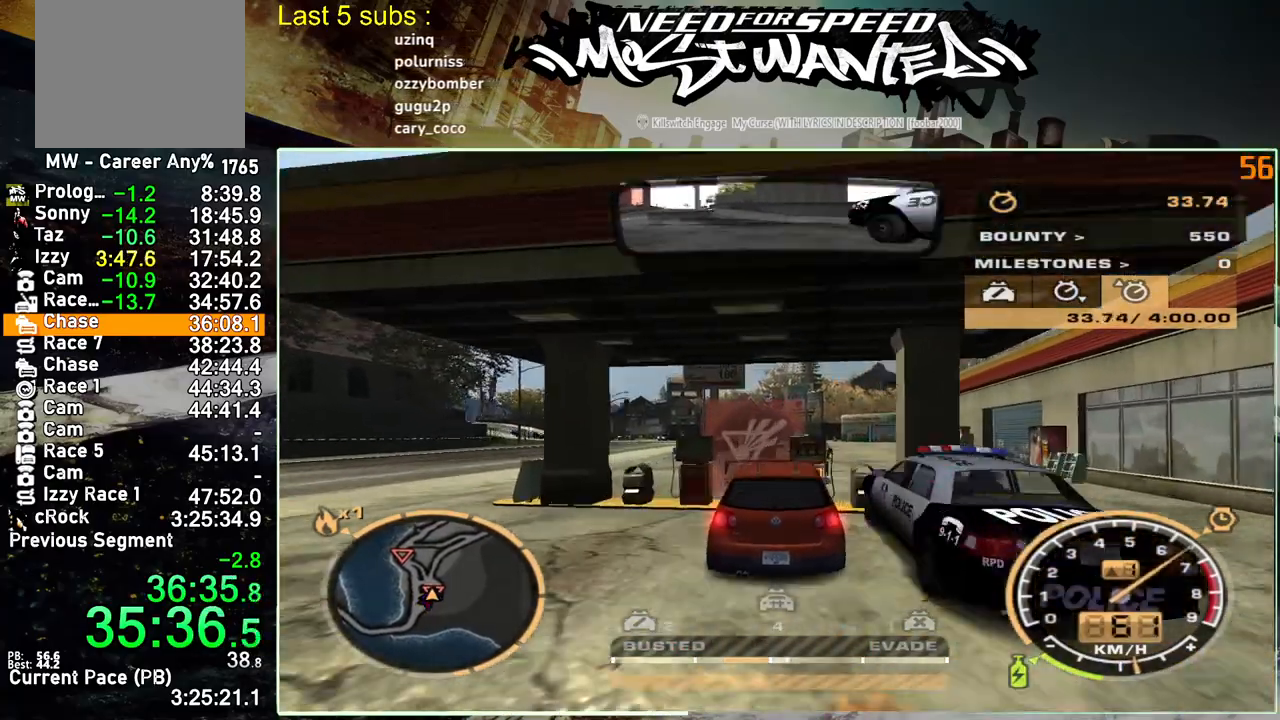
{"buttons": ["L2"], "left_stick": "up-left", "right_stick": "center", "events": []}
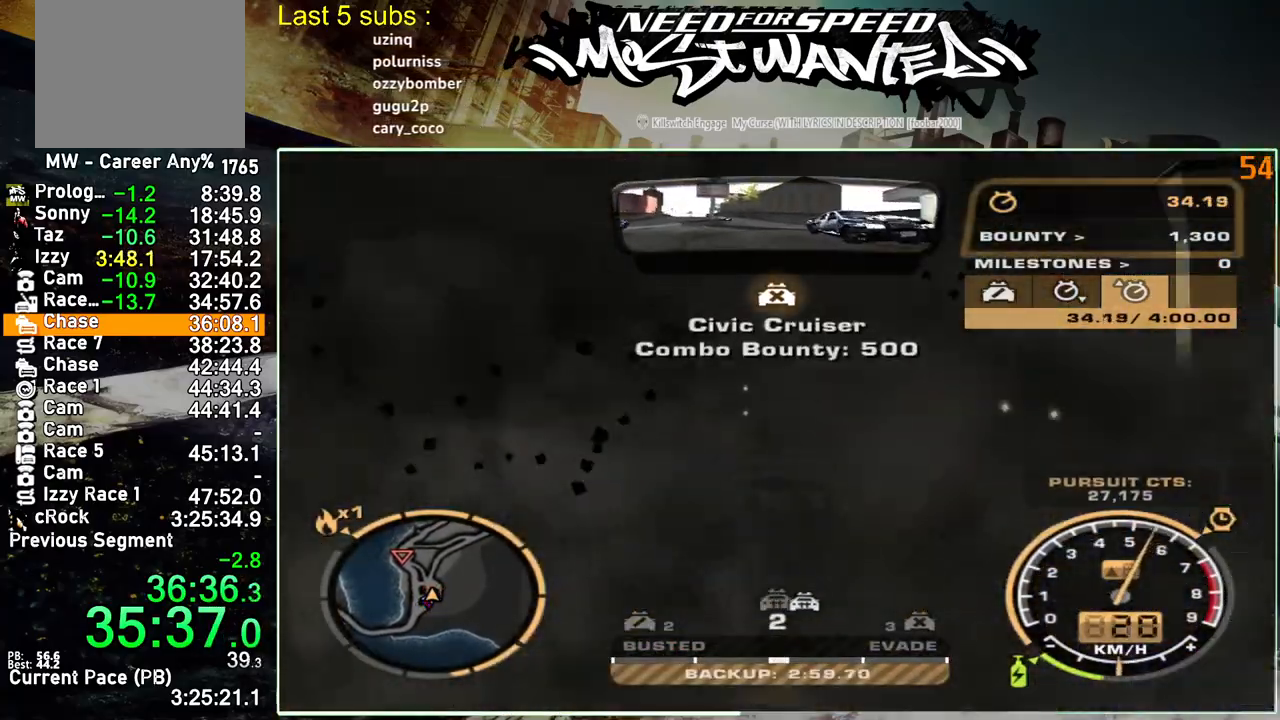
{"buttons": ["L2"], "left_stick": "up-left", "right_stick": "center", "events": []}
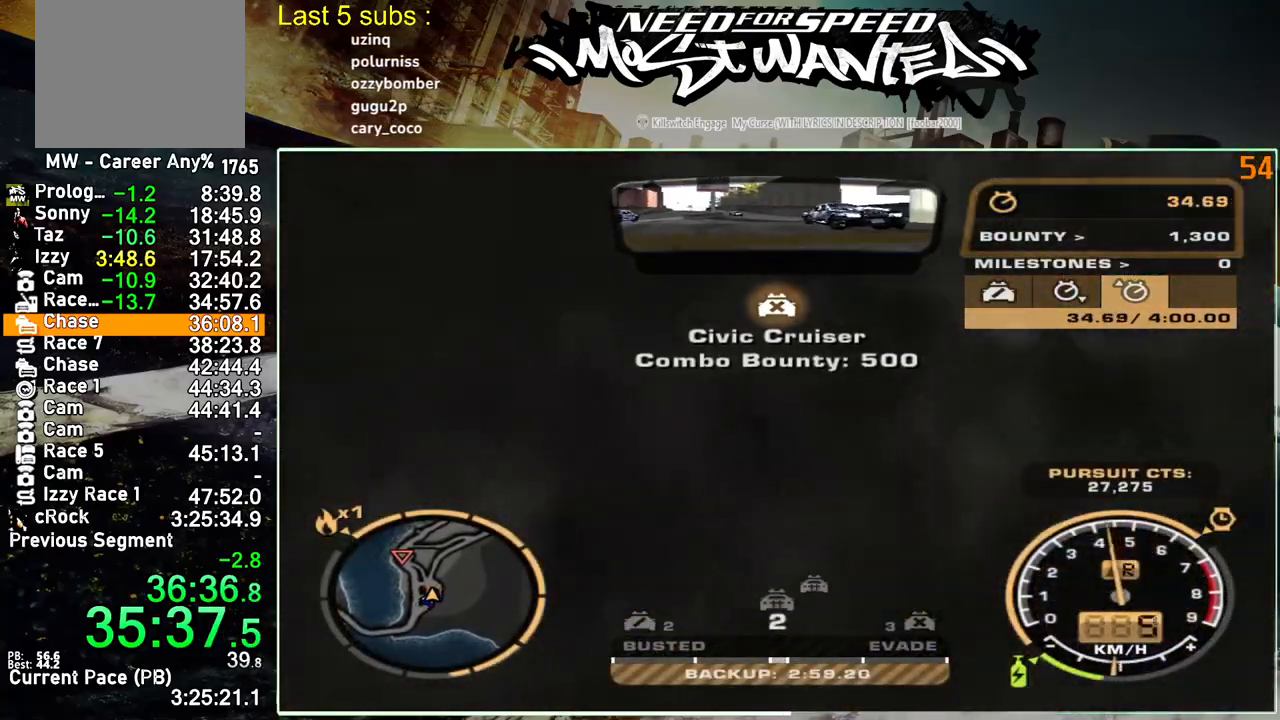
{"buttons": ["L2"], "left_stick": "up-left", "right_stick": "center", "events": []}
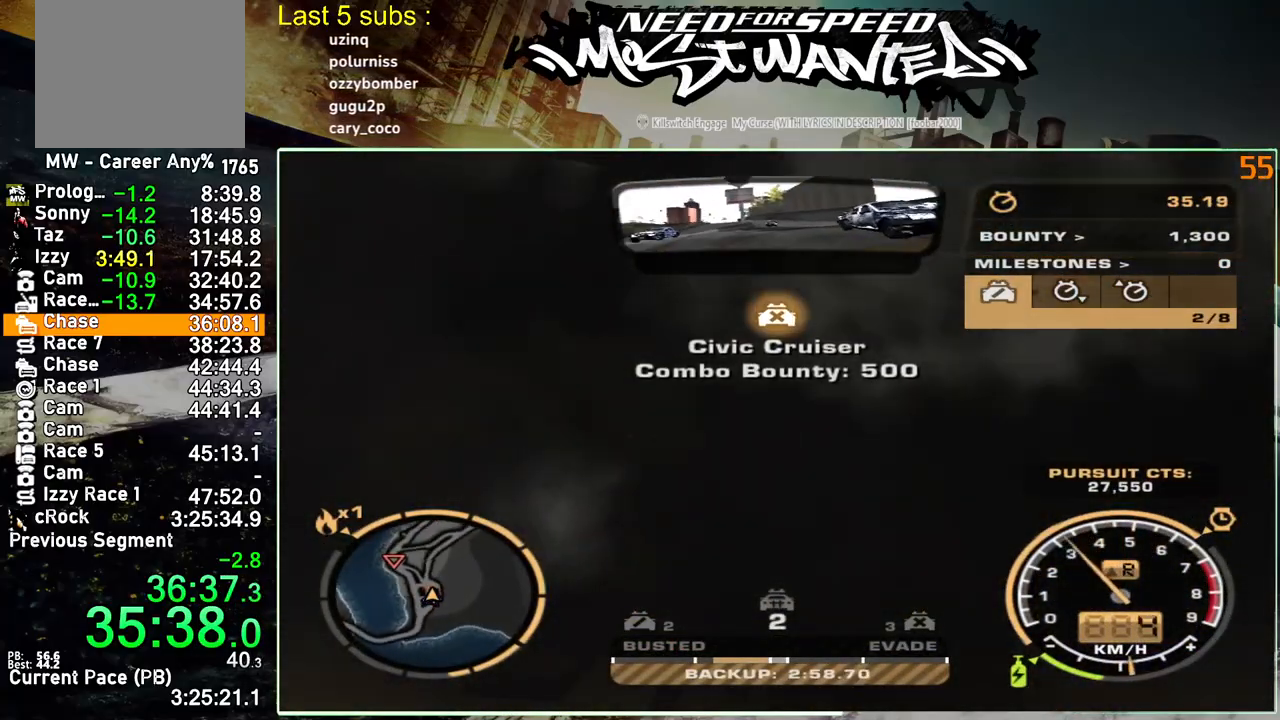
{"buttons": ["L2"], "left_stick": "up-left", "right_stick": "center", "events": []}
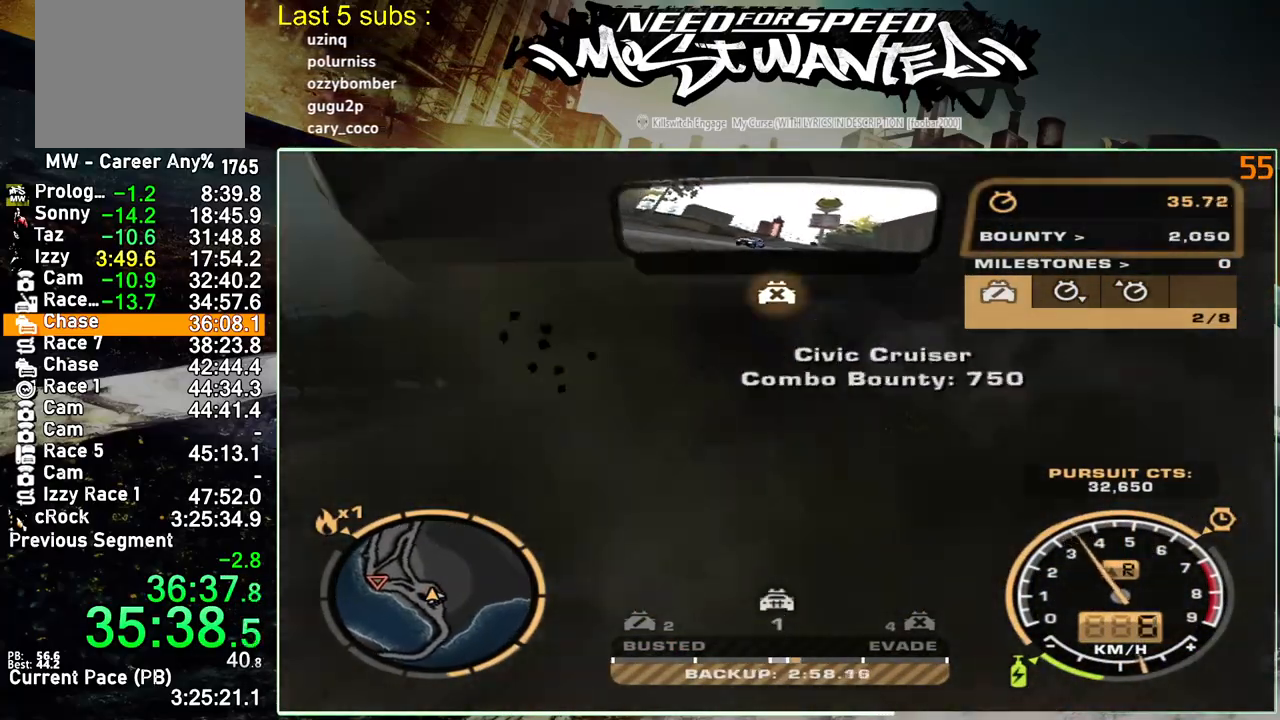
{"buttons": ["L2", "R2"], "left_stick": "right", "right_stick": "center", "events": [[433, "R2", "down"], [450, "left_stick", "right"]]}
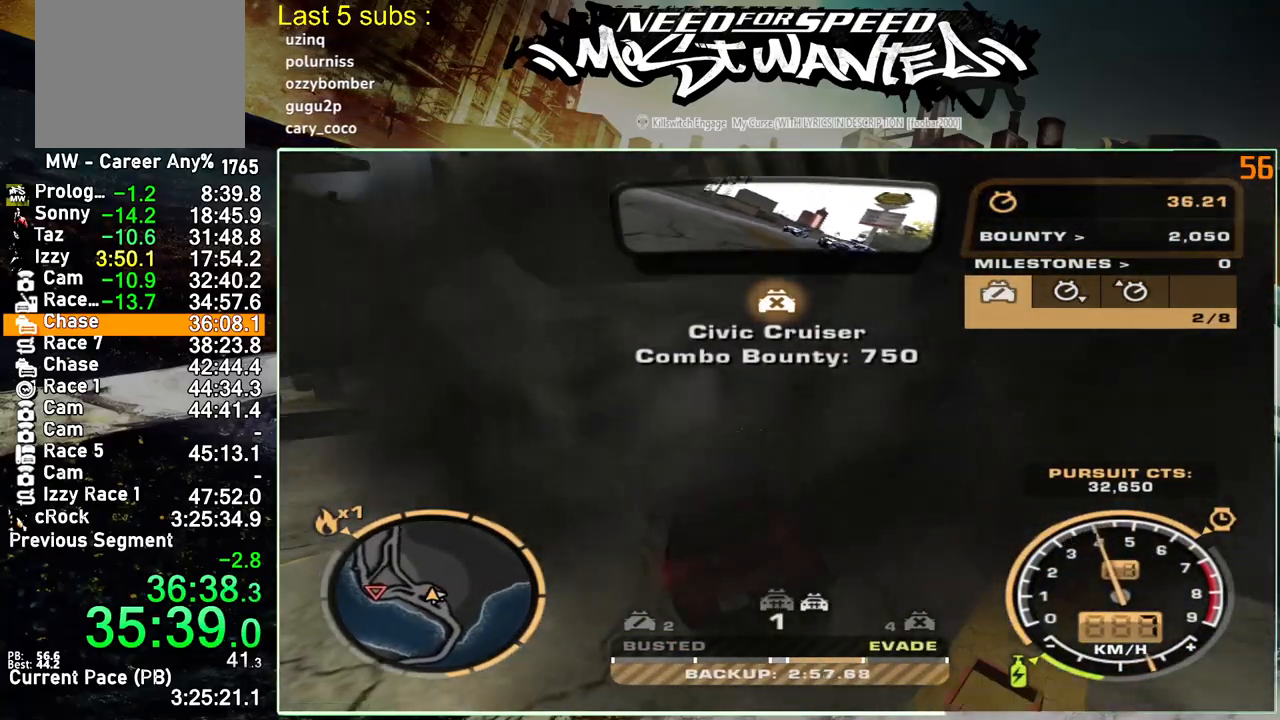
{"buttons": ["R2"], "left_stick": "right", "right_stick": "center", "events": [[450, "L2", "up"]]}
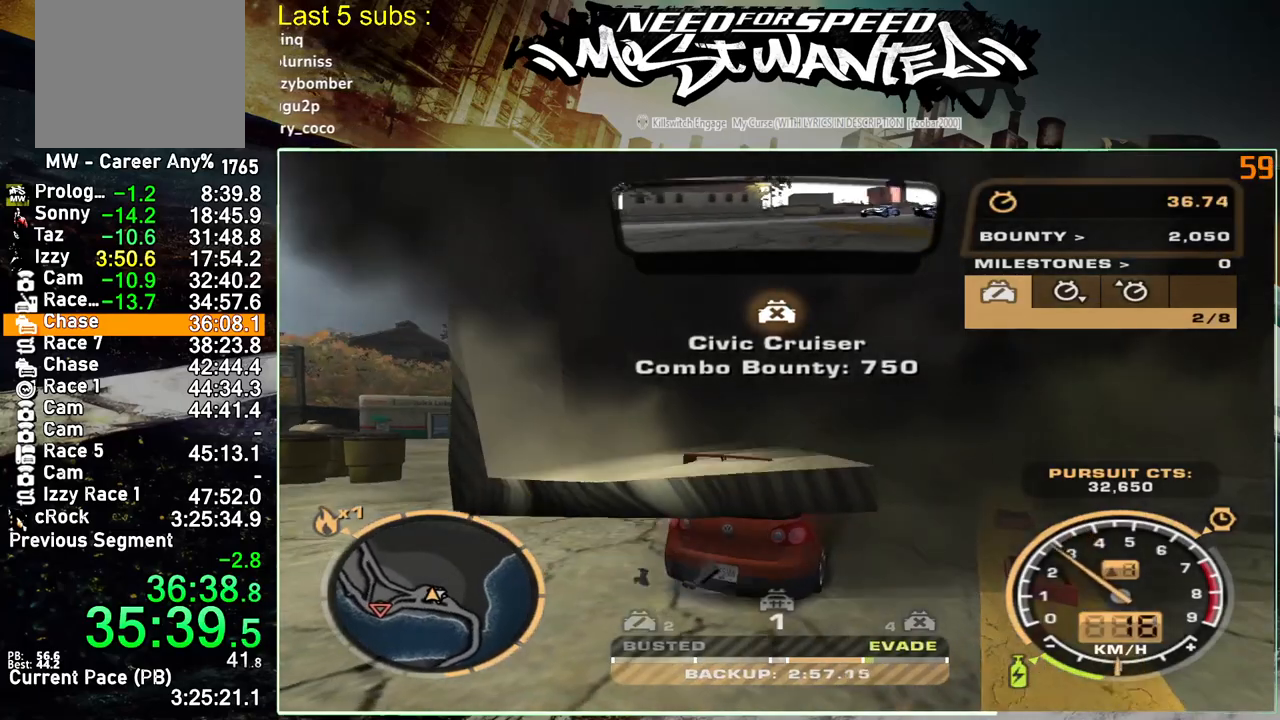
{"buttons": ["R2"], "left_stick": "up-right", "right_stick": "center", "events": [[17, "left_stick", "up-right"]]}
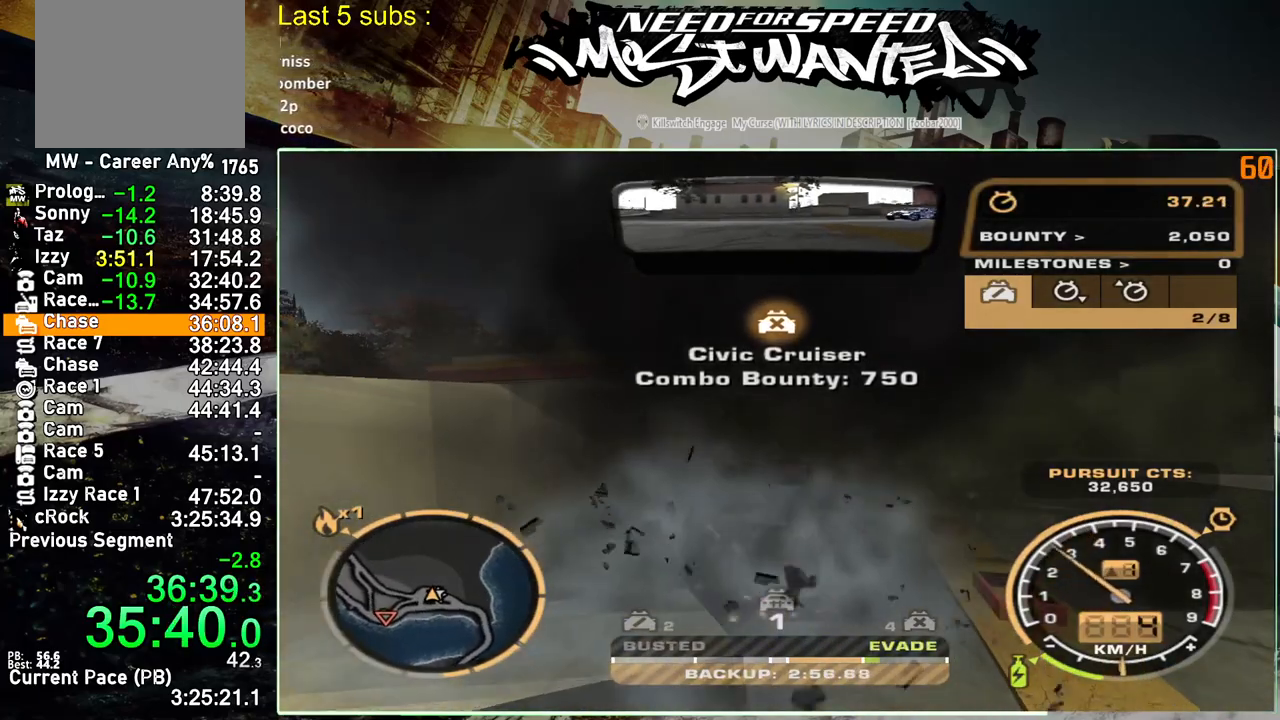
{"buttons": ["R2"], "left_stick": "up-left", "right_stick": "center", "events": [[217, "left_stick", "right"], [317, "left_stick", "center"], [500, "left_stick", "up-left"]]}
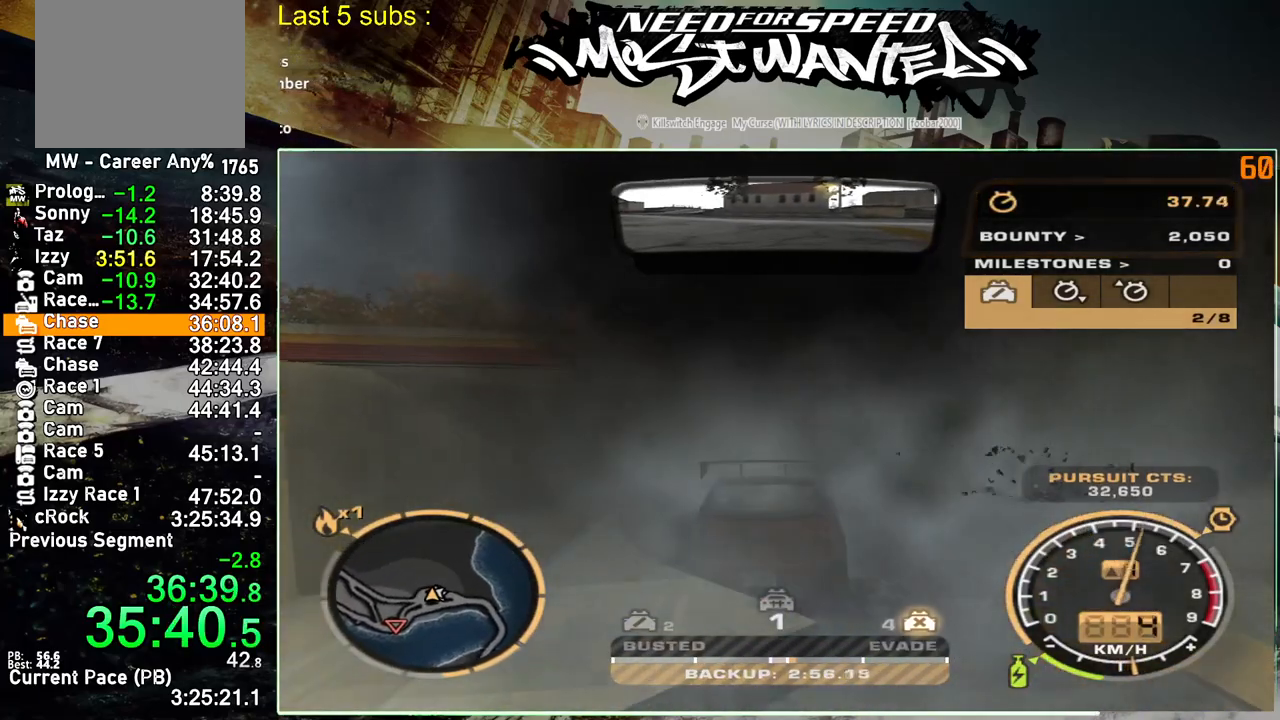
{"buttons": ["R2"], "left_stick": "up-left", "right_stick": "center", "events": []}
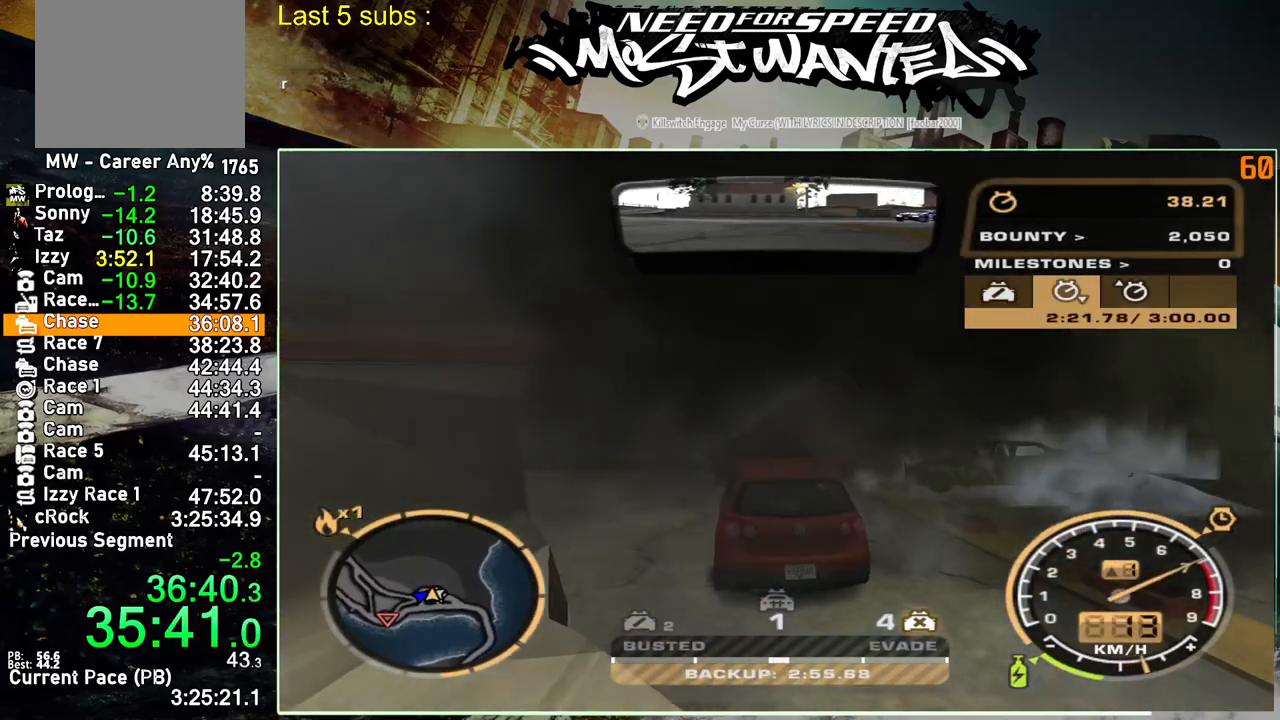
{"buttons": ["R2"], "left_stick": "right", "right_stick": "center", "events": [[100, "left_stick", "right"]]}
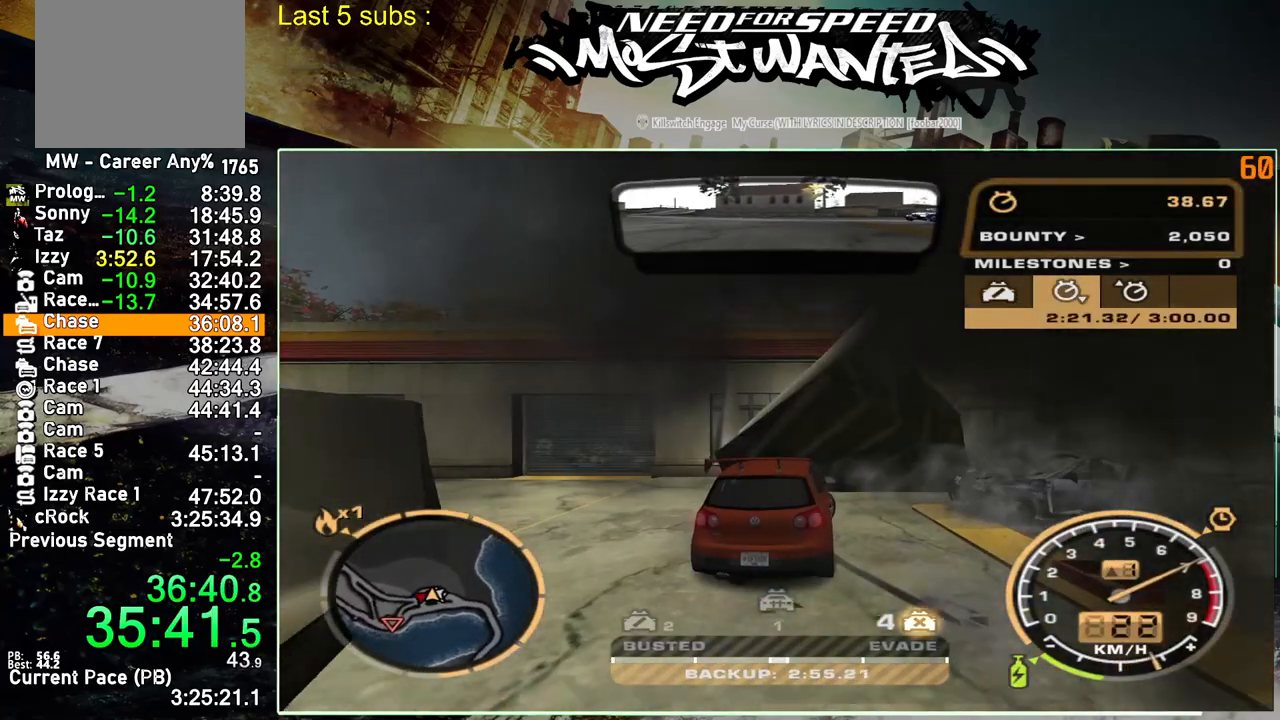
{"buttons": ["R2"], "left_stick": "right", "right_stick": "center", "events": []}
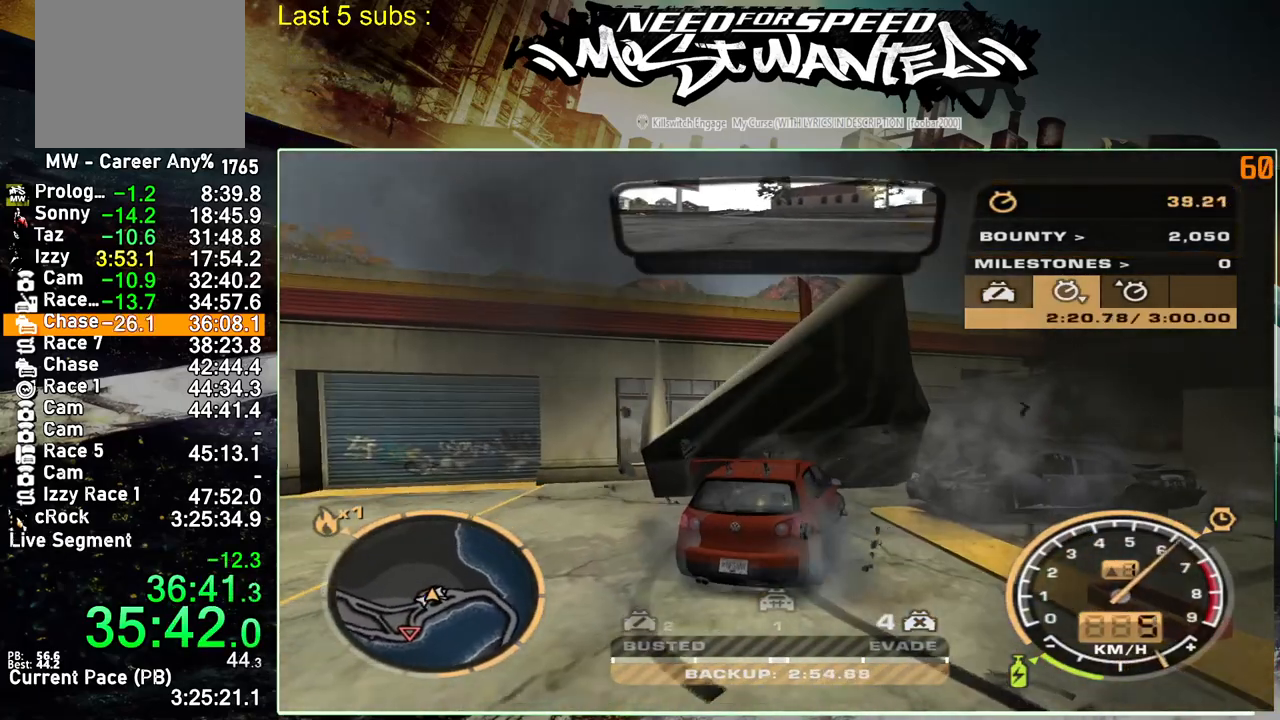
{"buttons": ["R2"], "left_stick": "right", "right_stick": "center", "events": [[133, "R1", "down"], [200, "R1", "up"], [267, "R1", "down"], [333, "left_stick", "left"], [400, "R1", "up"], [500, "left_stick", "right"]]}
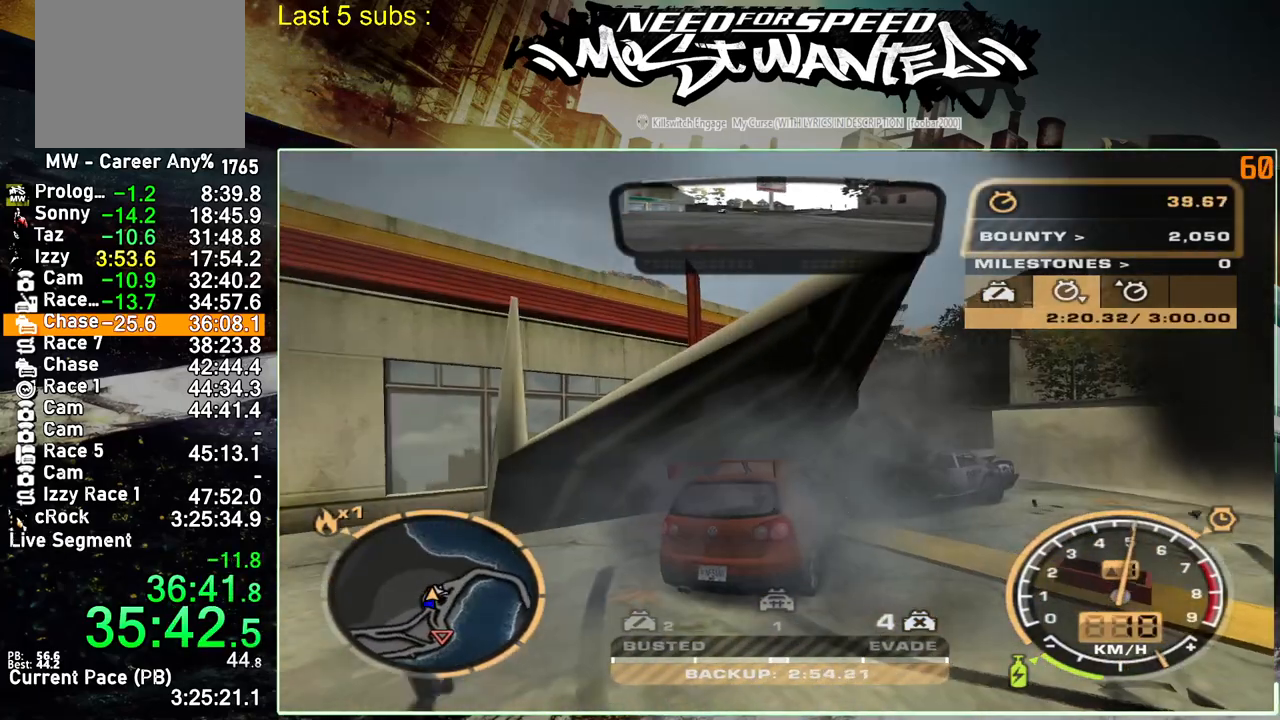
{"buttons": ["R2"], "left_stick": "right", "right_stick": "center", "events": []}
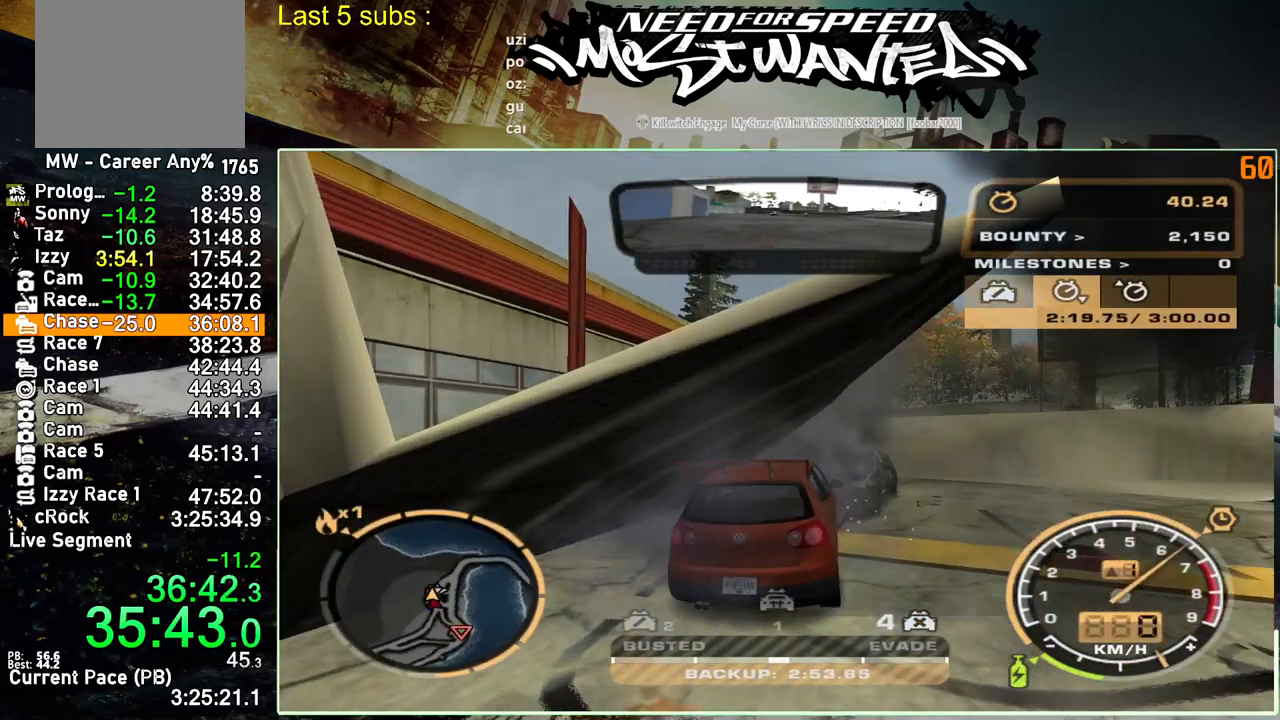
{"buttons": ["L2"], "left_stick": "left", "right_stick": "center", "events": [[333, "L2", "down"], [367, "left_stick", "left"], [400, "R2", "up"]]}